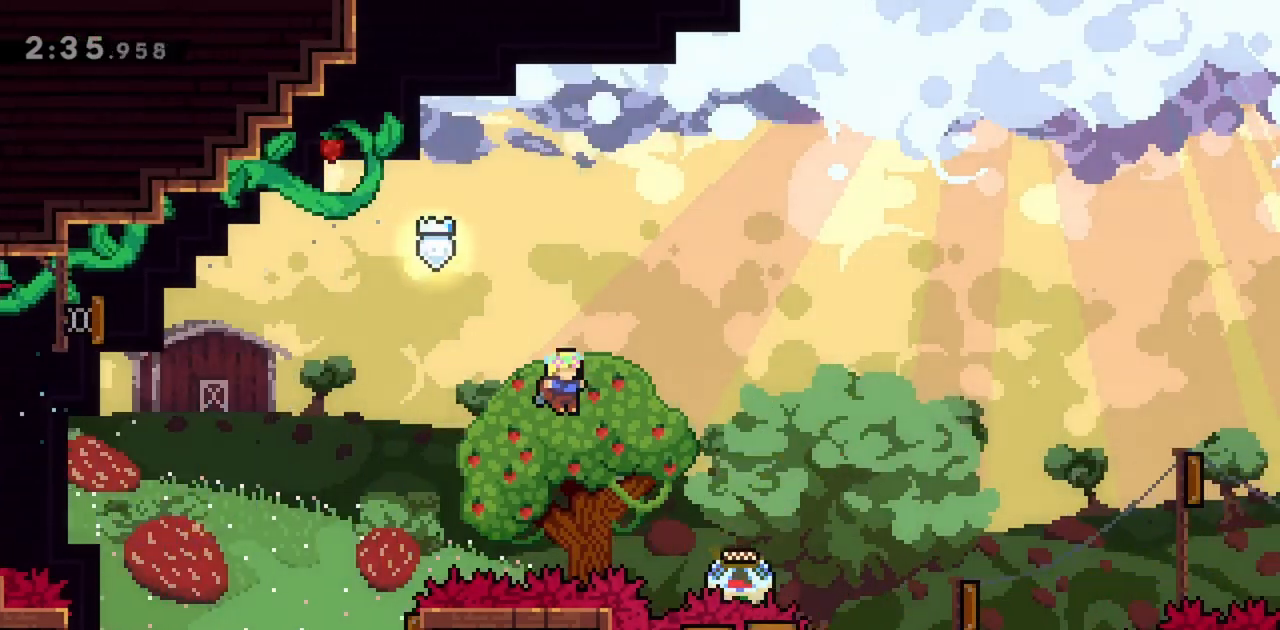
Gameplay with keyboard; each line is a JSON object with the keys held at the frame after it. "events" lists presses ("down") and releases ("up") of "dash", "demo", "down", "grab", "jump", "jump2", "left", "right" and "up" between this image and that frame as [ms after this image, input, new state], when the widget could be followed in between. No other keys are recorded. Mouse input is not recorded. Key names are as the overlay labels them; some are game actions (e.g. jump) rather than physical keys.
{"keys": ["grab", "right"], "events": [[200, "dash", "down"], [250, "grab", "down"], [333, "dash", "up"]]}
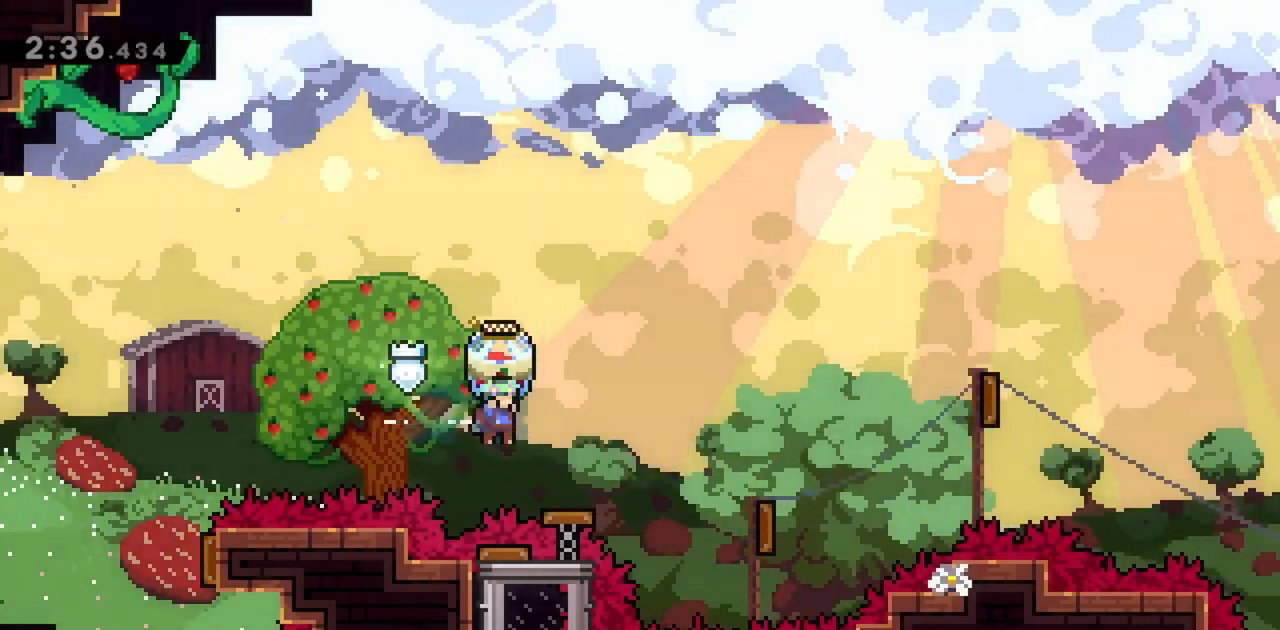
{"keys": ["grab", "right"], "events": []}
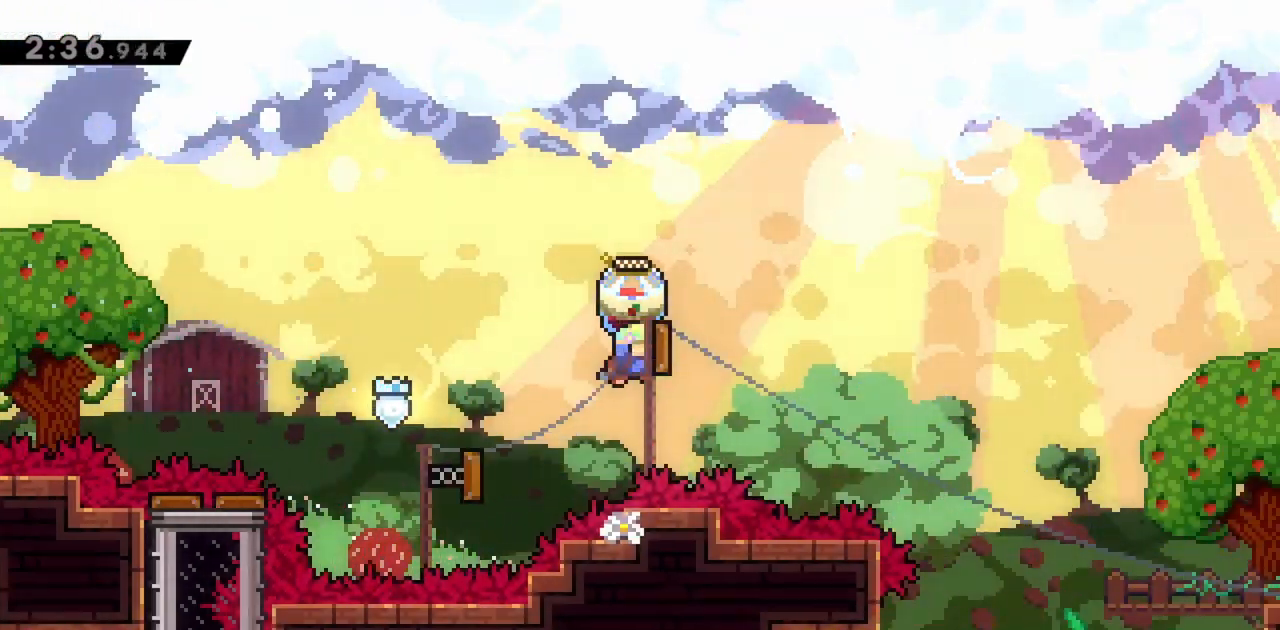
{"keys": ["grab", "right"], "events": []}
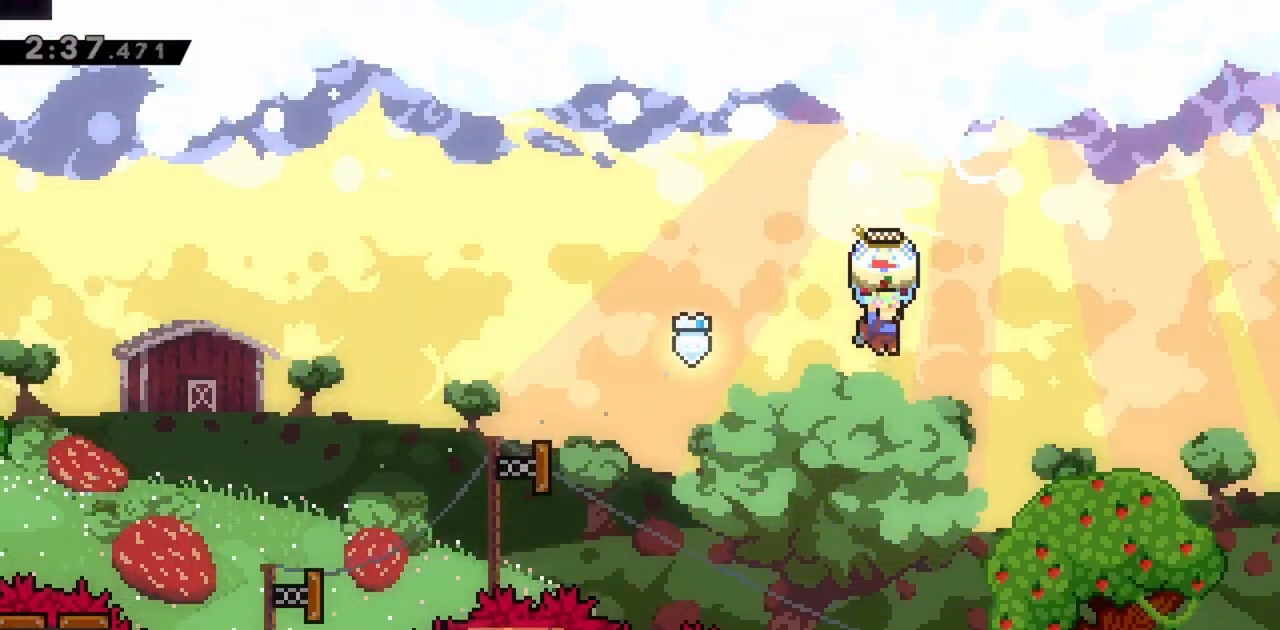
{"keys": ["right"], "events": [[467, "grab", "up"]]}
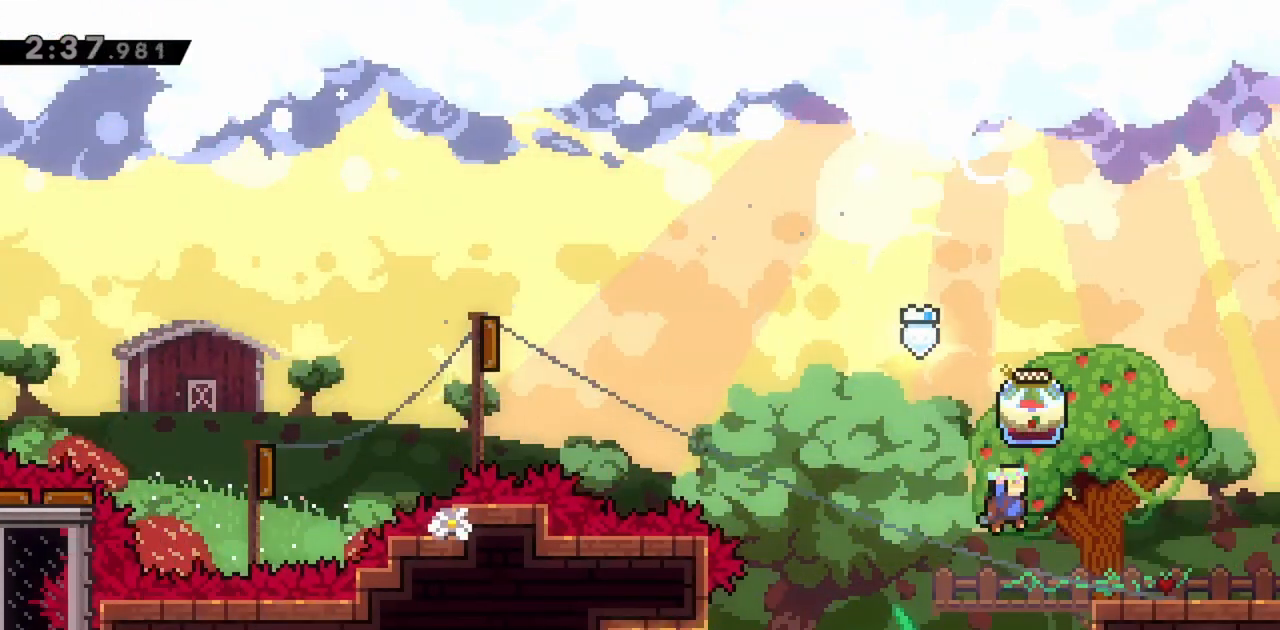
{"keys": ["jump", "right"], "events": [[50, "right", "up"], [283, "dash", "down"], [283, "down", "down"], [283, "right", "down"], [417, "dash", "up"], [417, "down", "up"], [467, "jump", "down"]]}
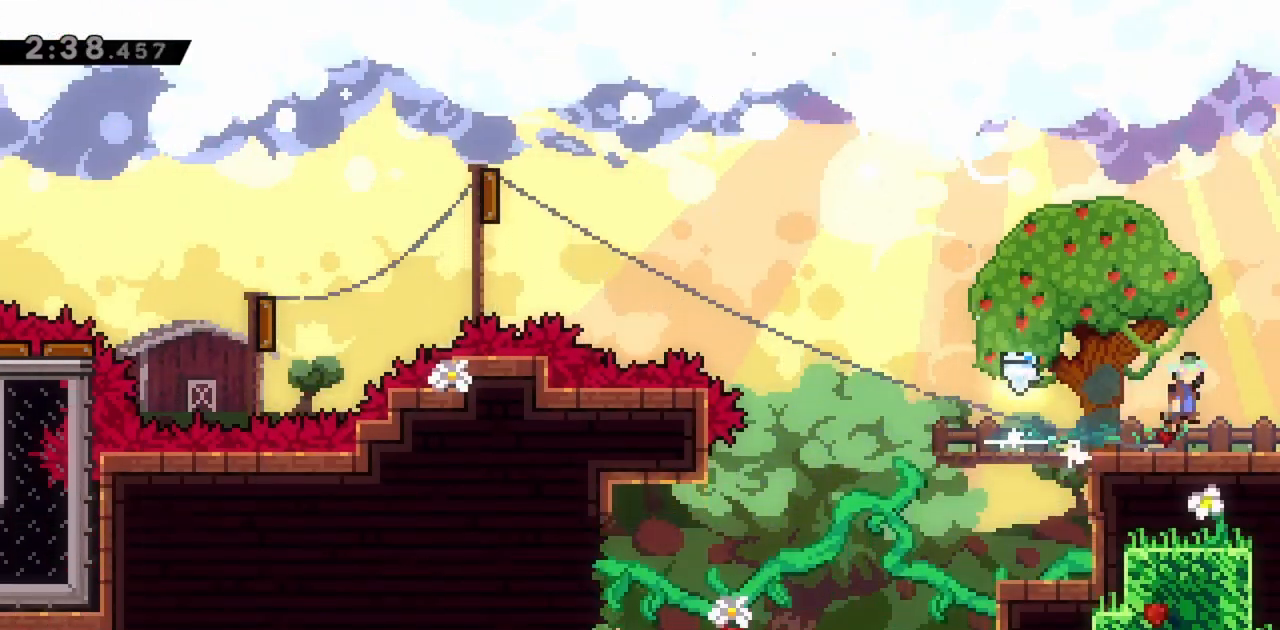
{"keys": ["jump", "right"], "events": []}
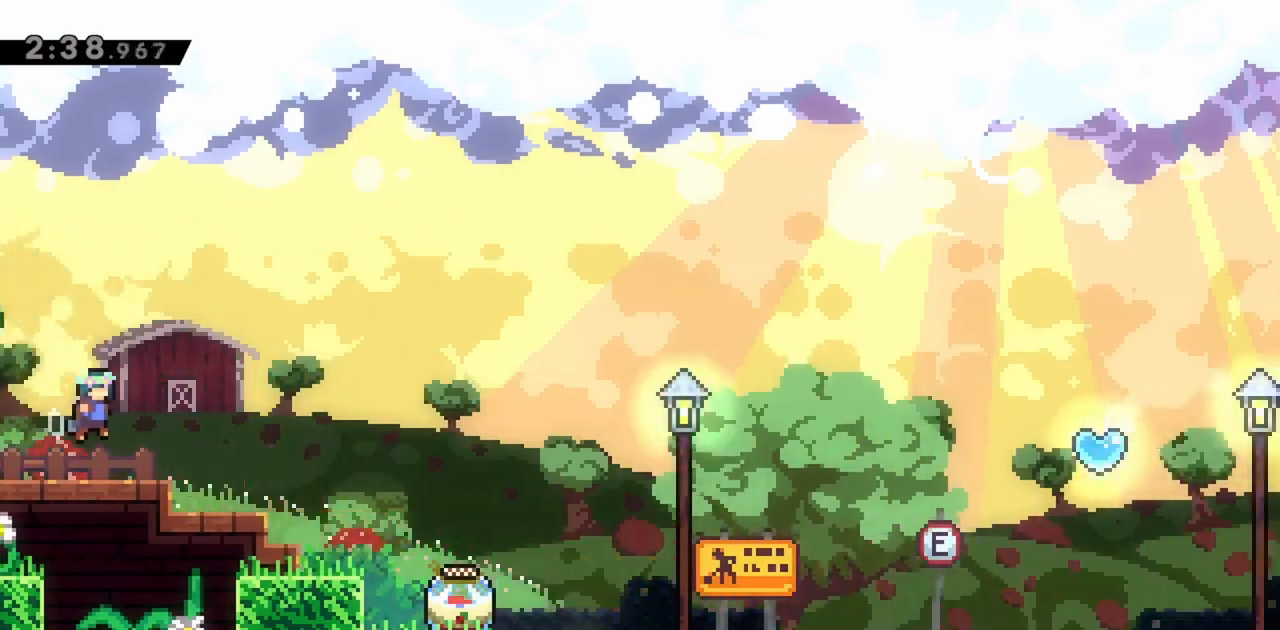
{"keys": ["dash", "down", "jump", "right"], "events": [[300, "down", "down"], [350, "dash", "down"]]}
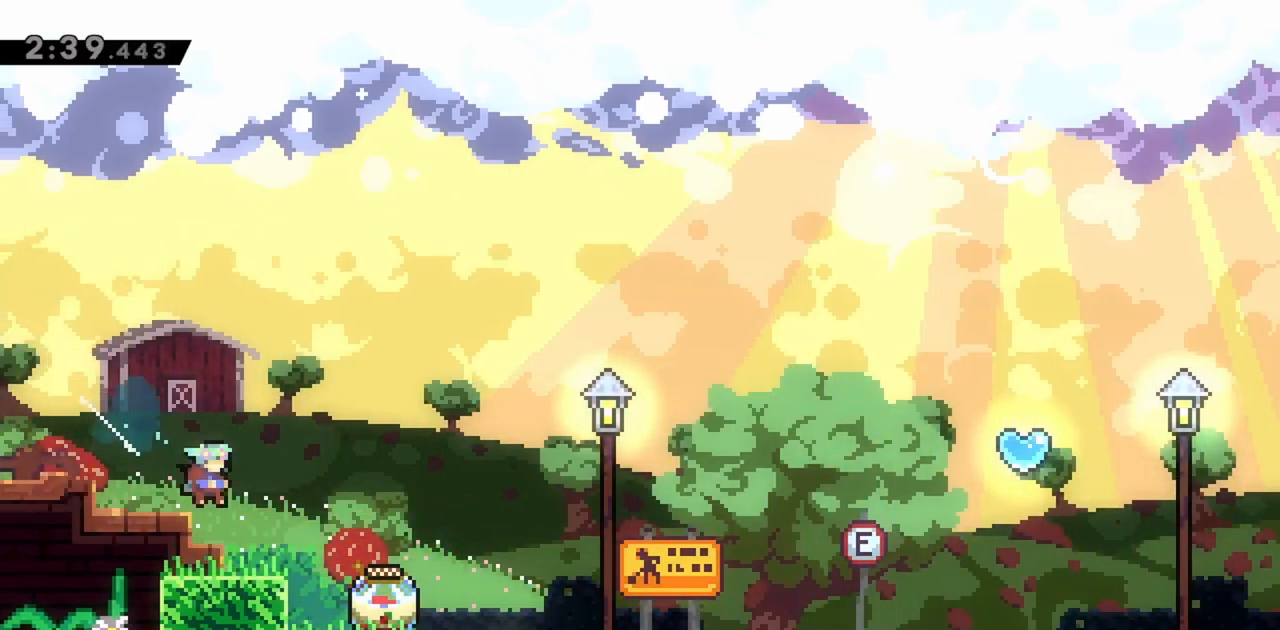
{"keys": [], "events": [[33, "dash", "up"], [167, "dash", "down"], [167, "jump", "up"], [217, "dash", "up"], [350, "down", "up"], [450, "right", "up"]]}
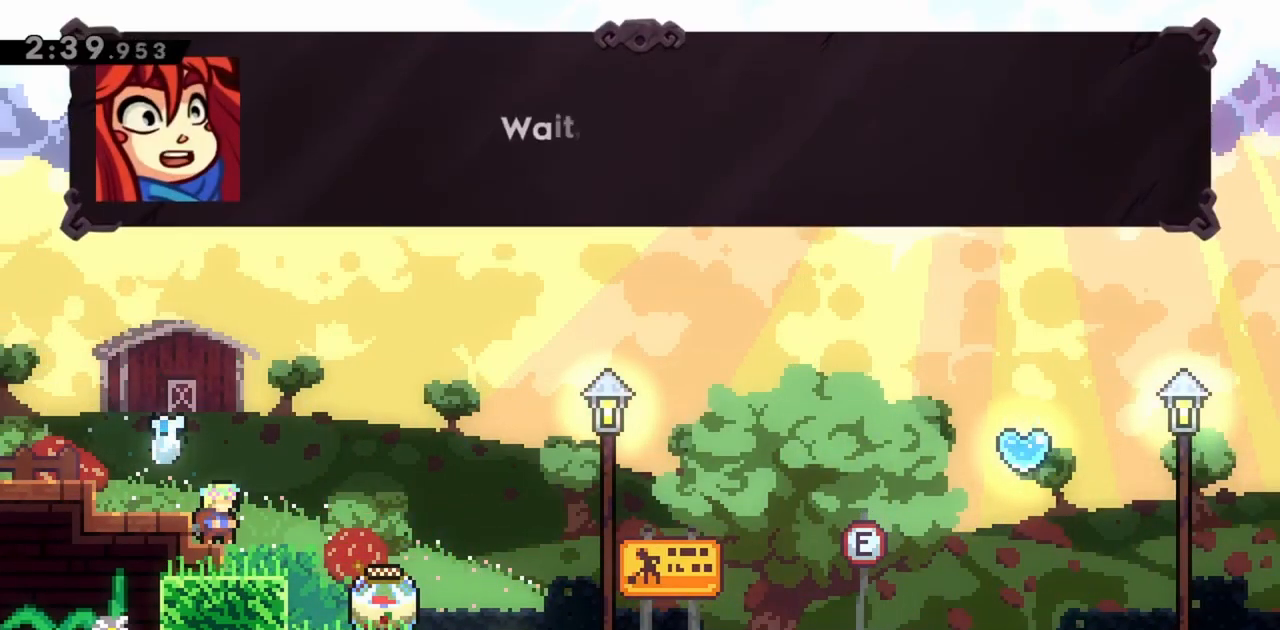
{"keys": [], "events": []}
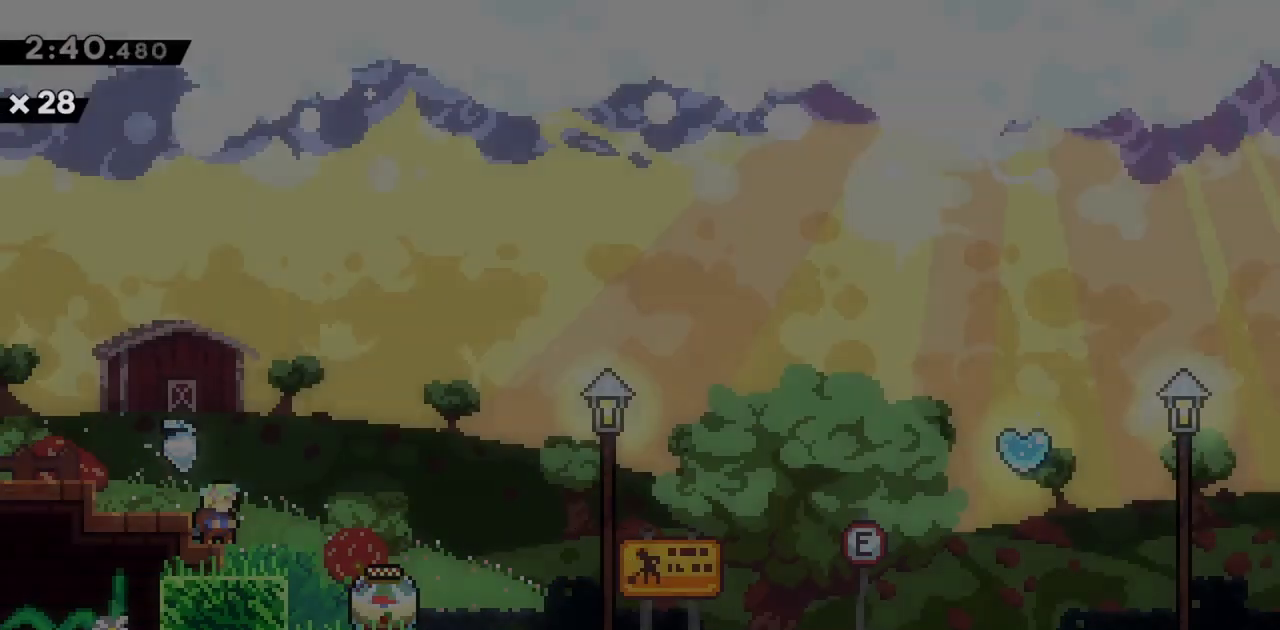
{"keys": ["right"], "events": [[233, "right", "down"]]}
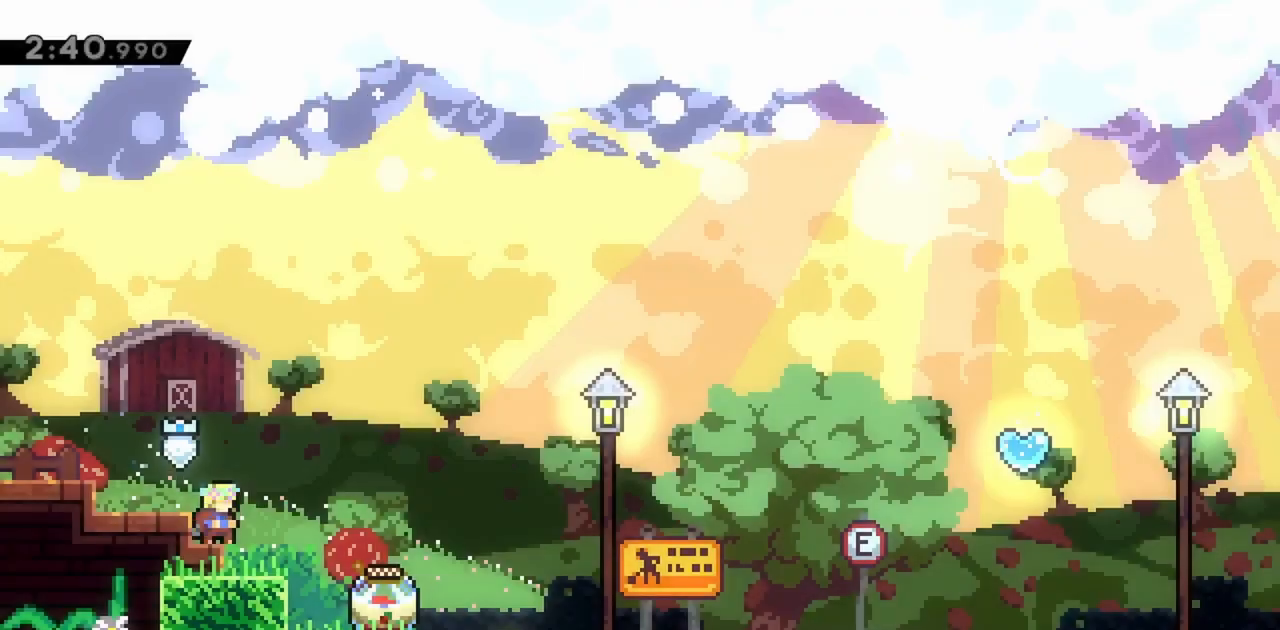
{"keys": ["grab"], "events": [[150, "grab", "down"], [467, "right", "up"]]}
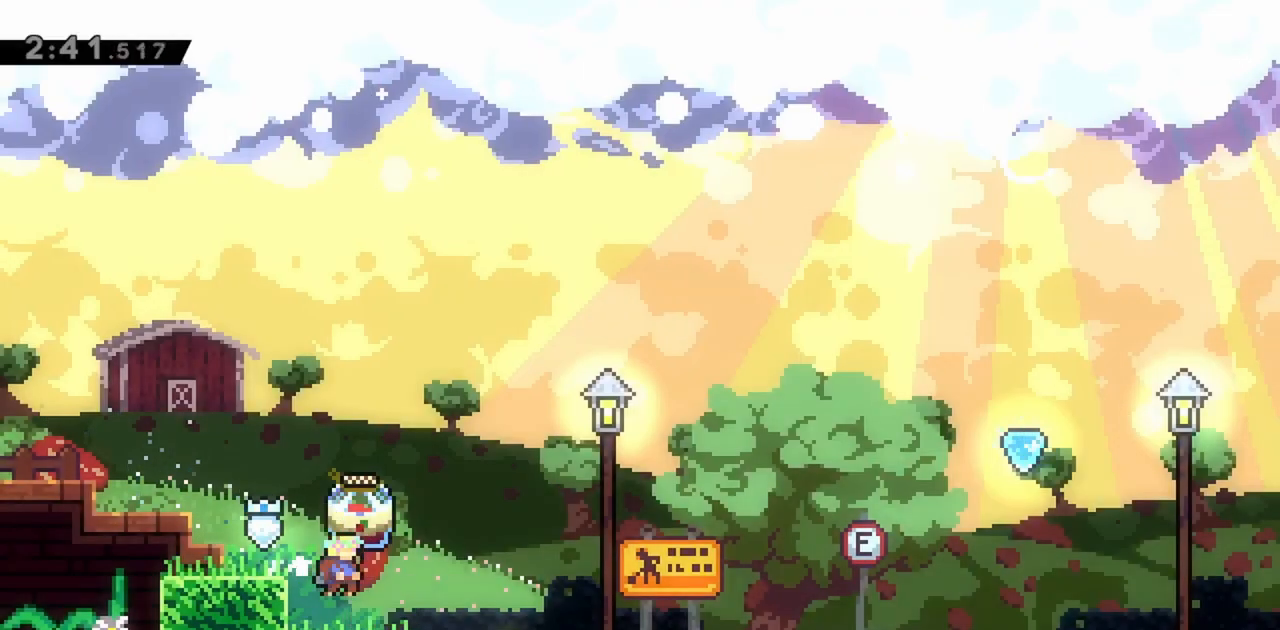
{"keys": ["down"], "events": [[117, "grab", "up"], [333, "jump", "down"], [333, "left", "down"], [433, "jump", "up"], [483, "down", "down"], [483, "left", "up"]]}
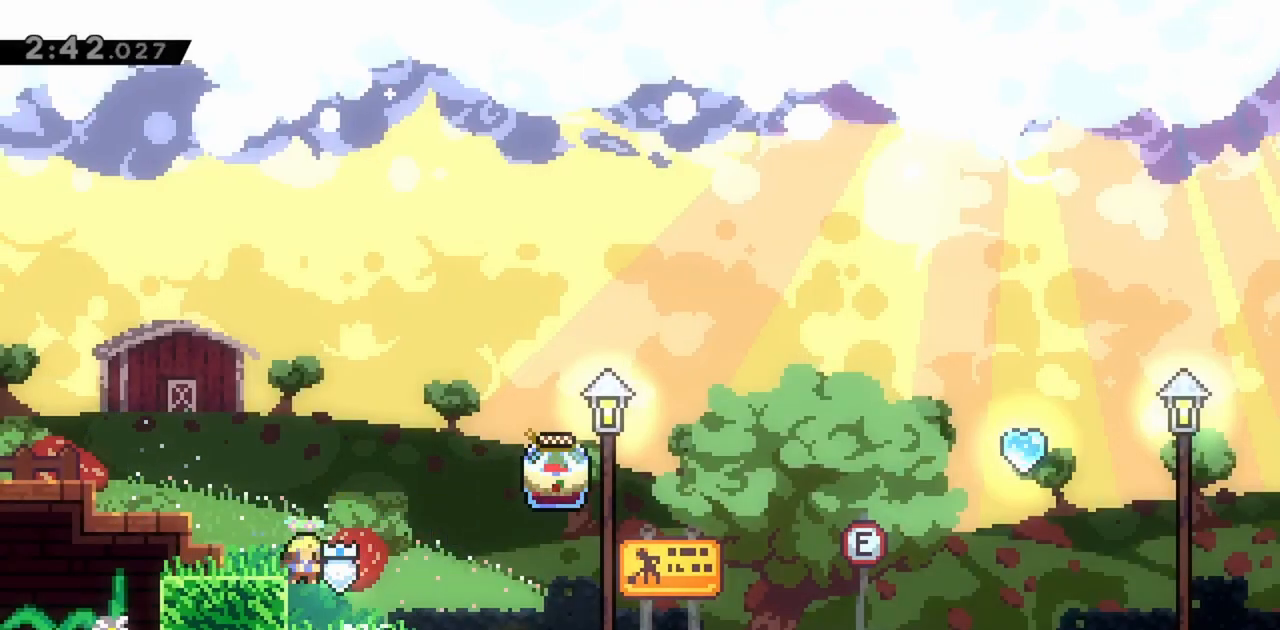
{"keys": ["jump", "right"], "events": [[33, "dash", "down"], [33, "right", "down"], [167, "dash", "up"], [217, "jump", "down"], [300, "dash", "down"], [350, "jump", "up"], [450, "dash", "up"], [450, "down", "up"], [483, "jump", "down"]]}
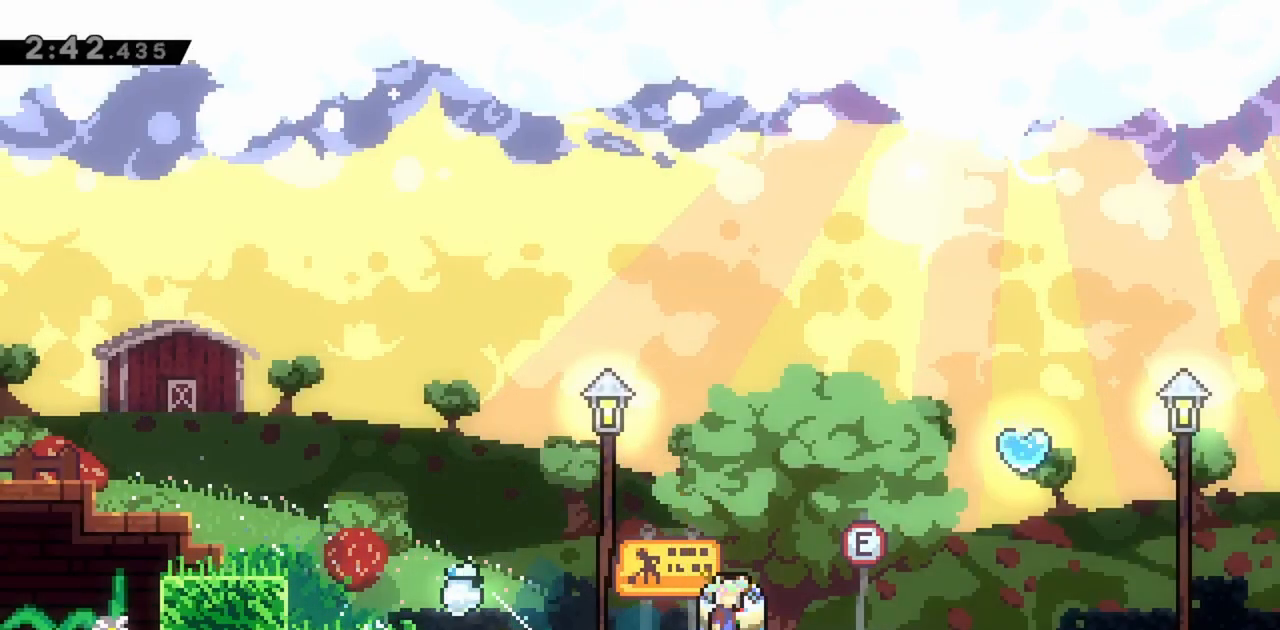
{"keys": ["dash", "right", "up"], "events": [[33, "grab", "down"], [33, "up", "down"], [317, "grab", "up"], [367, "jump", "up"], [450, "dash", "down"]]}
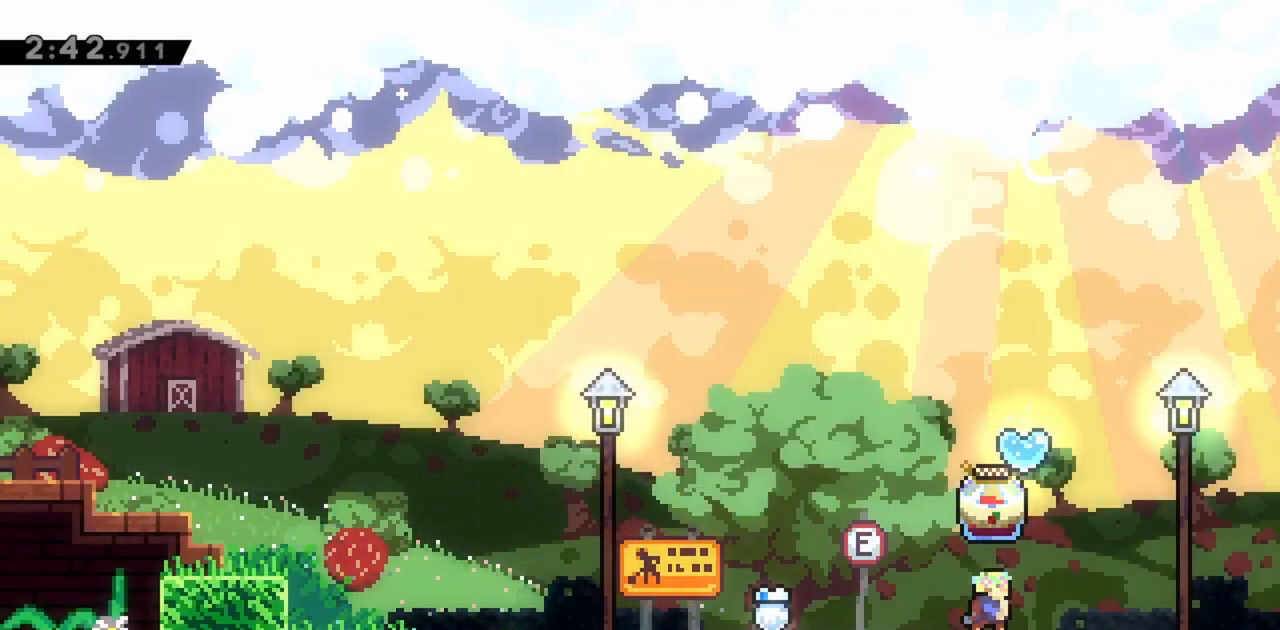
{"keys": ["up"], "events": [[50, "right", "up"], [100, "dash", "up"]]}
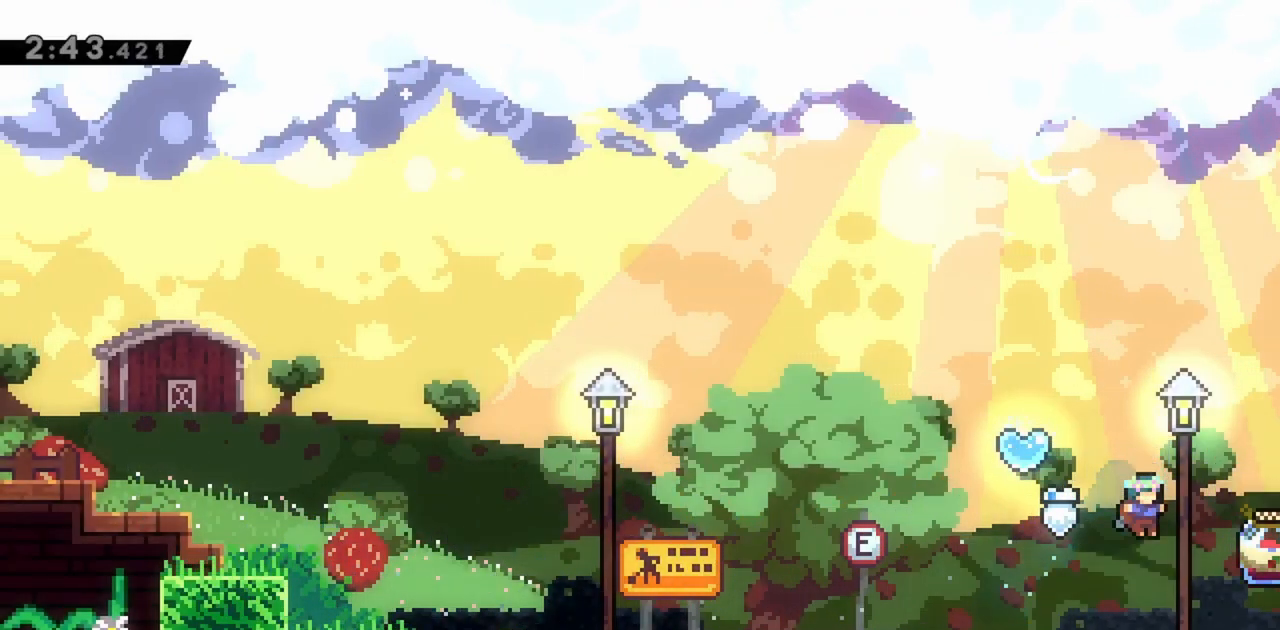
{"keys": ["jump", "up"], "events": [[183, "jump", "down"]]}
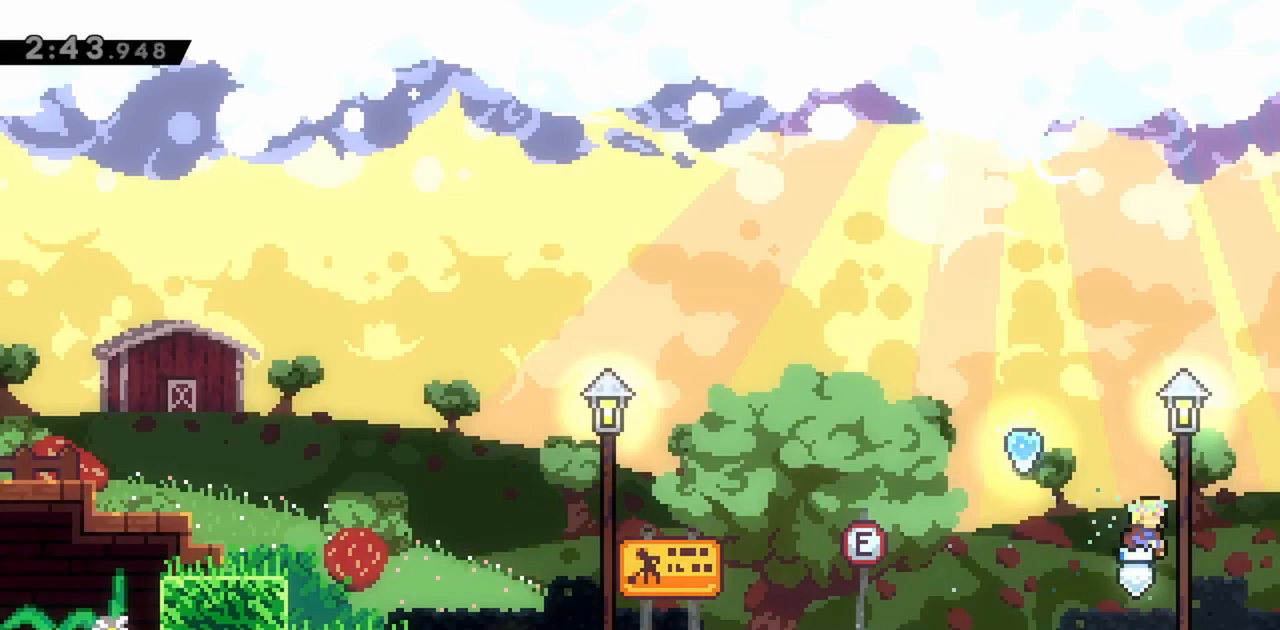
{"keys": [], "events": [[117, "dash", "down"], [117, "left", "down"], [300, "dash", "up"], [383, "left", "up"], [383, "up", "up"], [433, "jump", "up"]]}
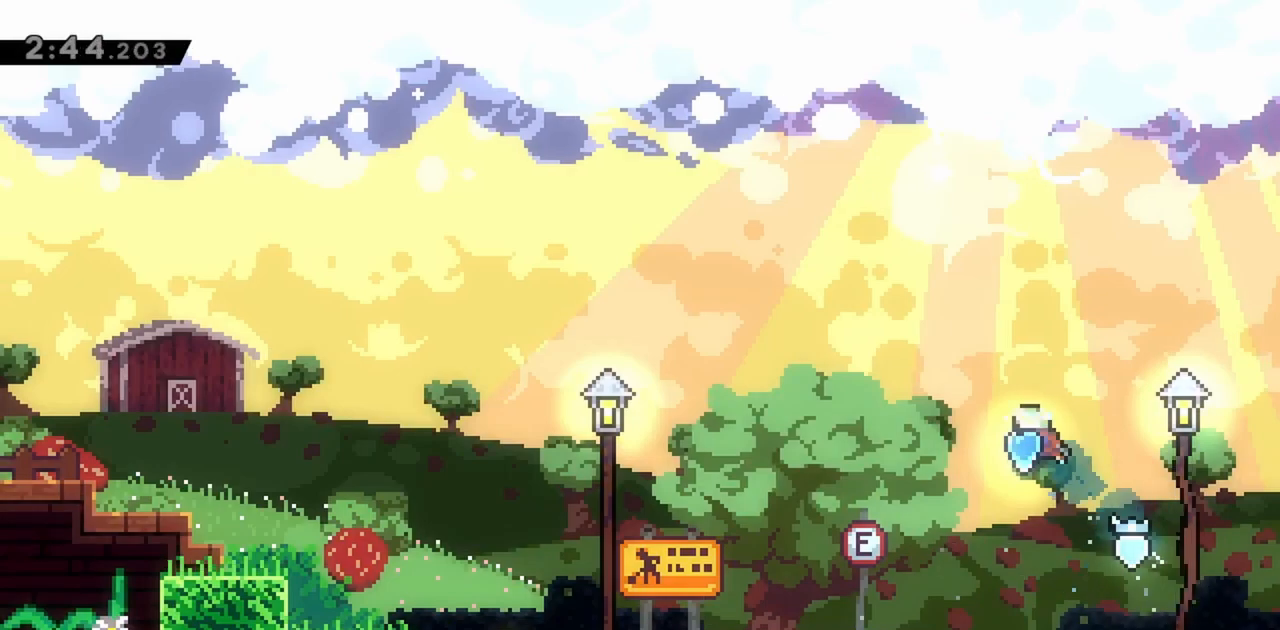
{"keys": [], "events": []}
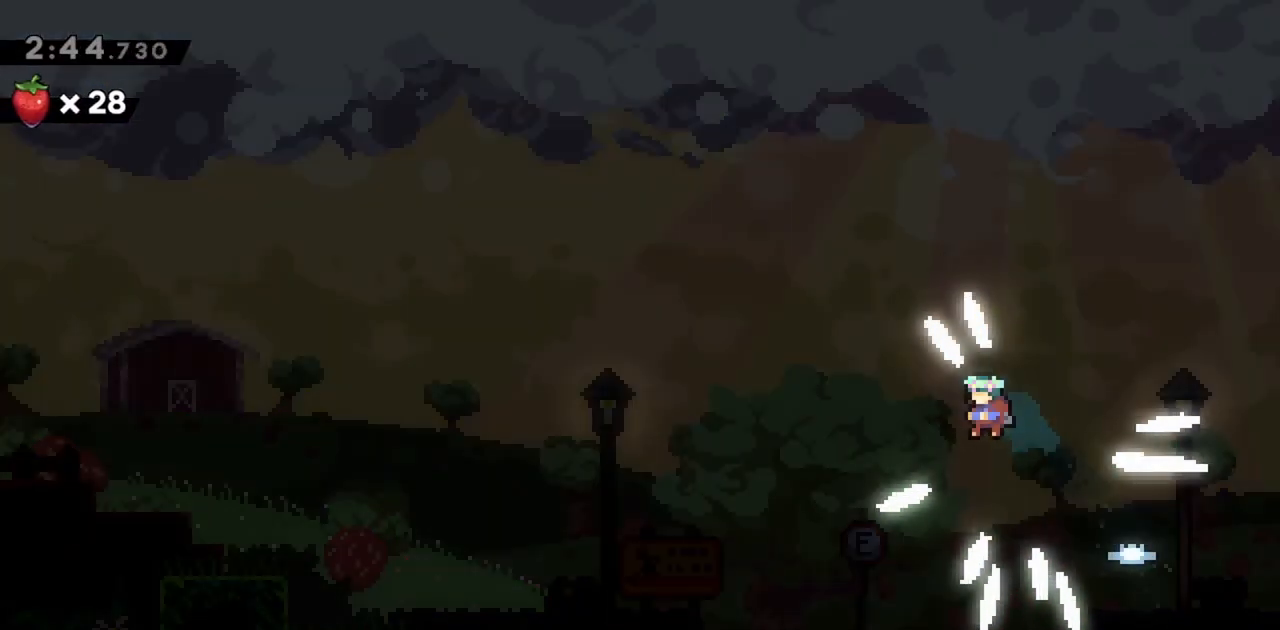
{"keys": [], "events": []}
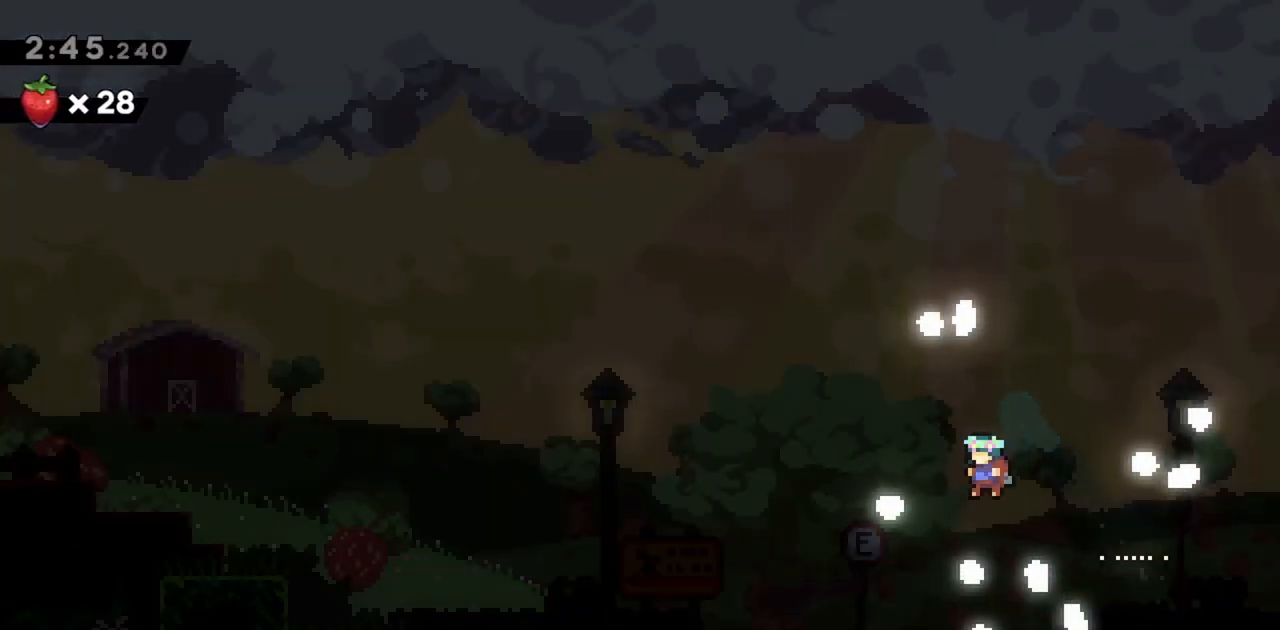
{"keys": [], "events": []}
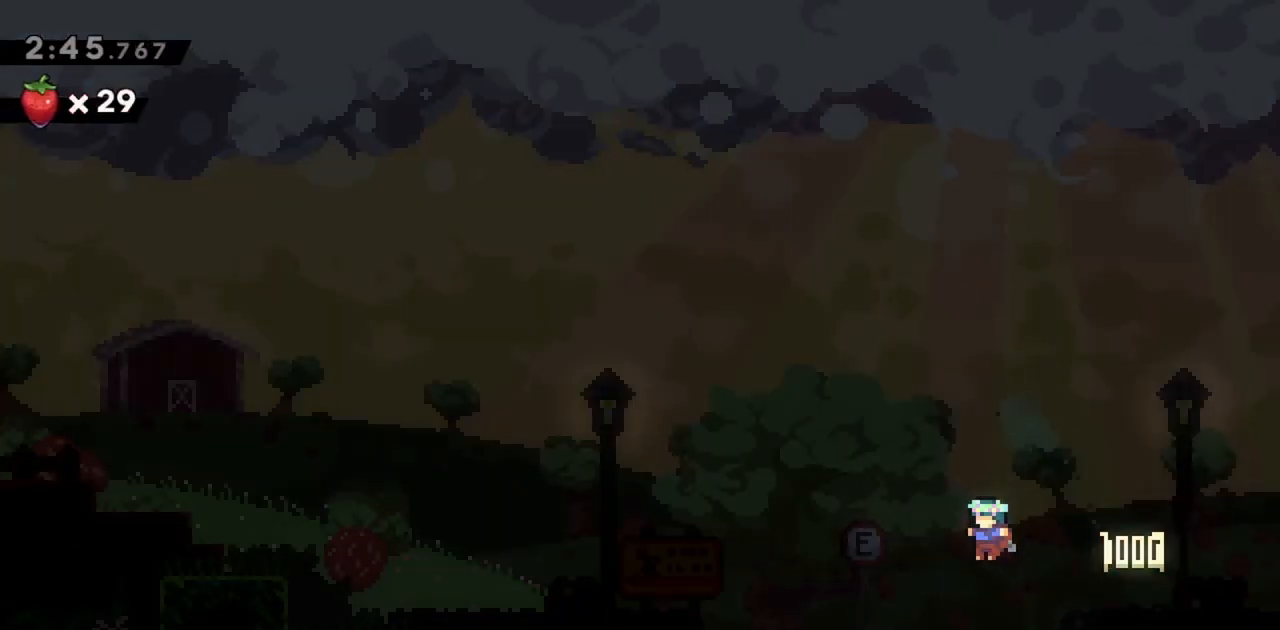
{"keys": [], "events": []}
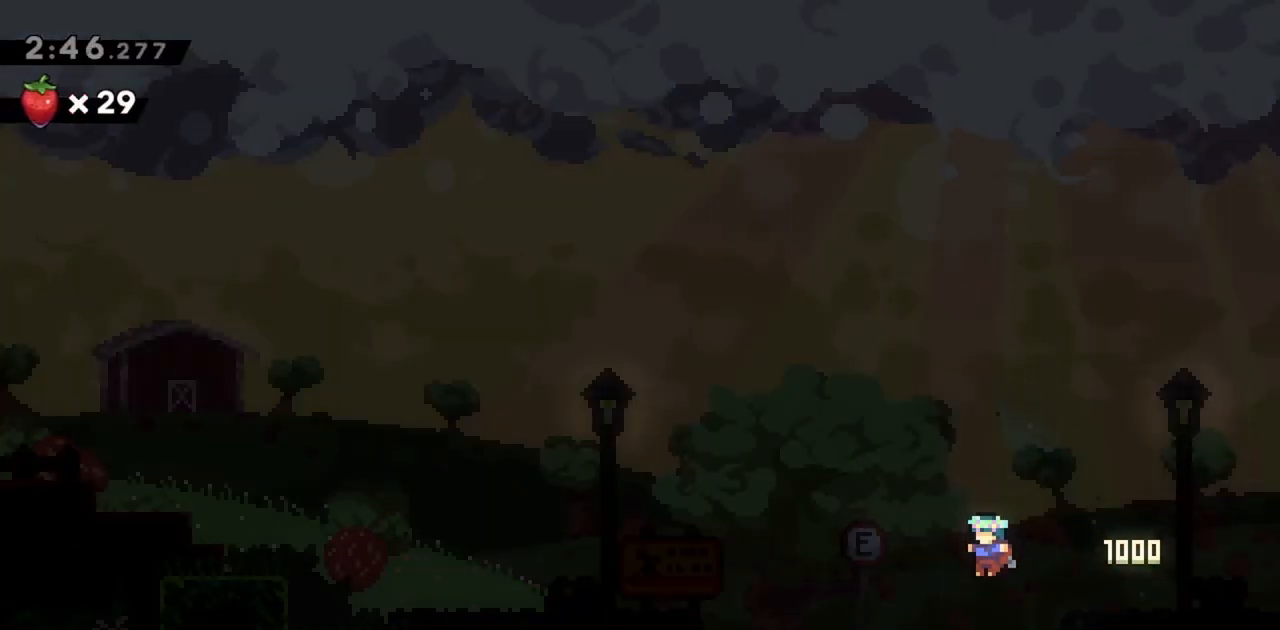
{"keys": [], "events": []}
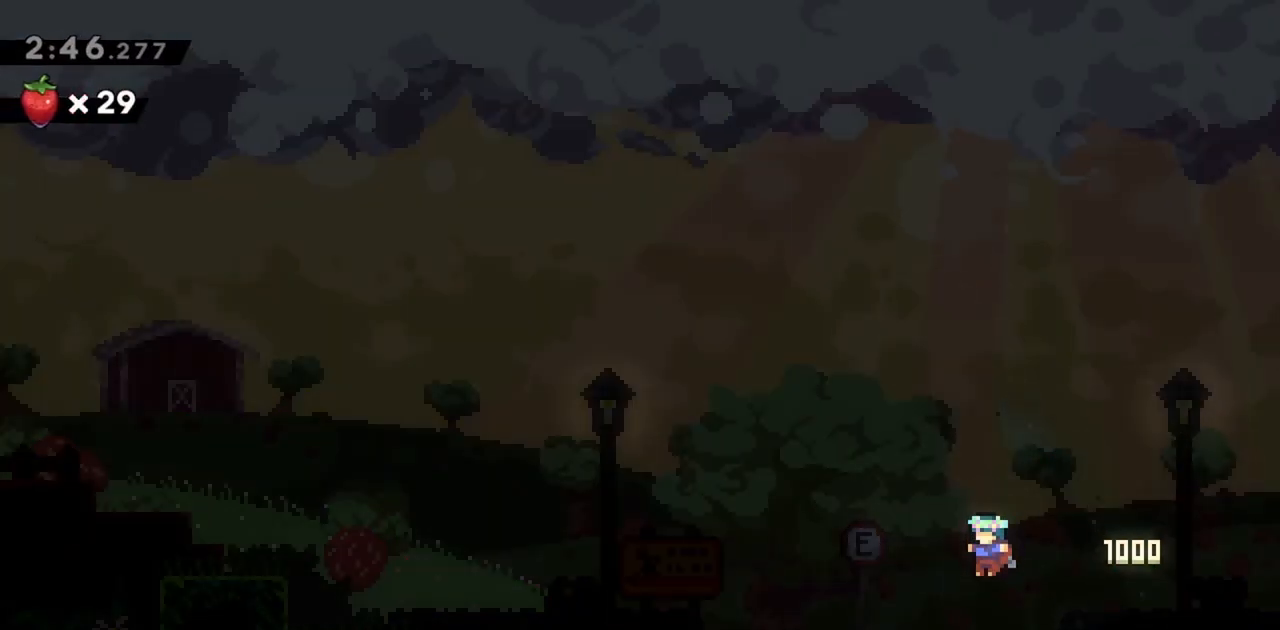
{"keys": [], "events": []}
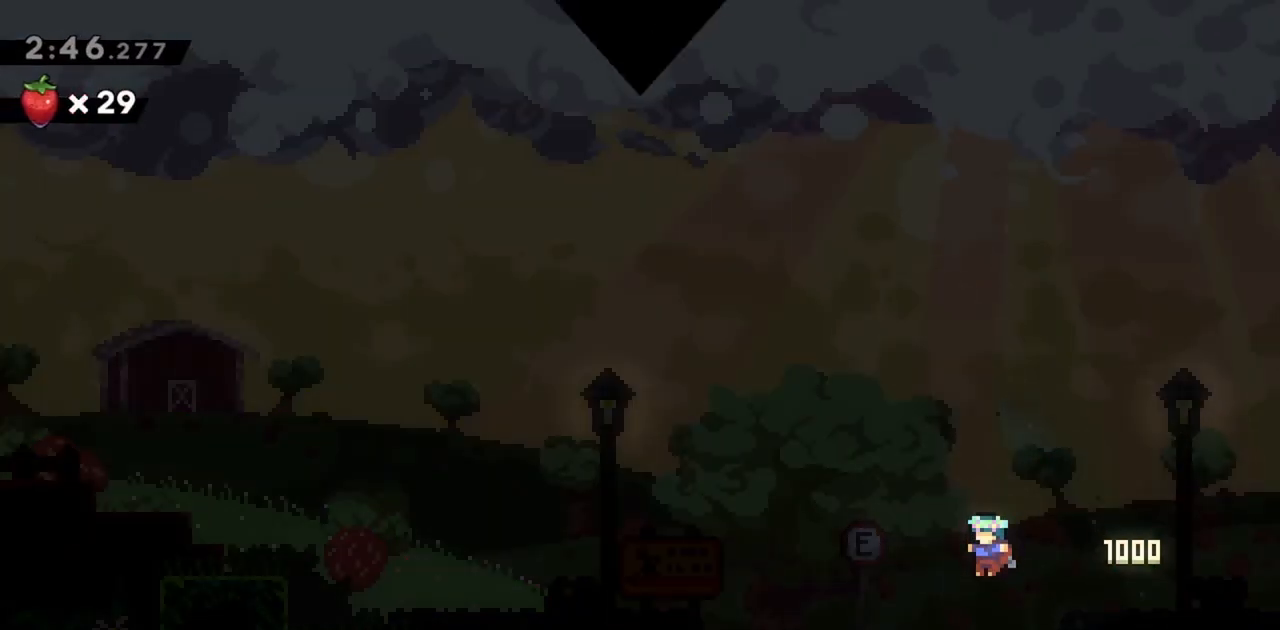
{"keys": [], "events": []}
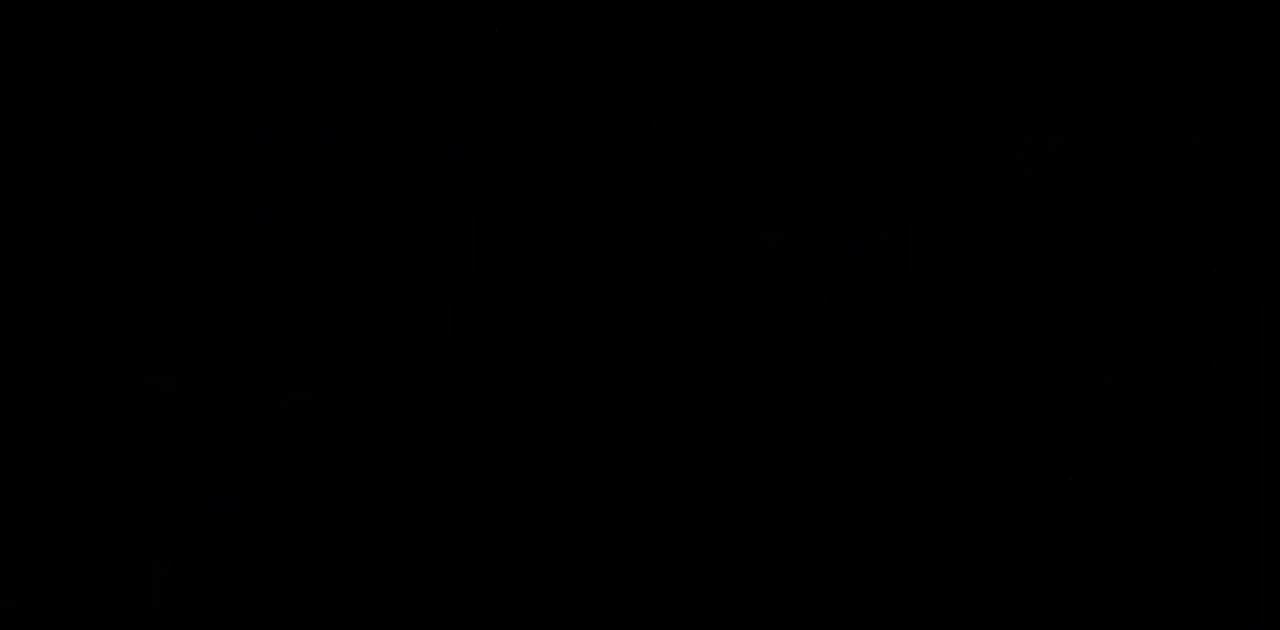
{"keys": ["right"], "events": [[267, "down", "down"], [417, "right", "down"], [450, "down", "up"]]}
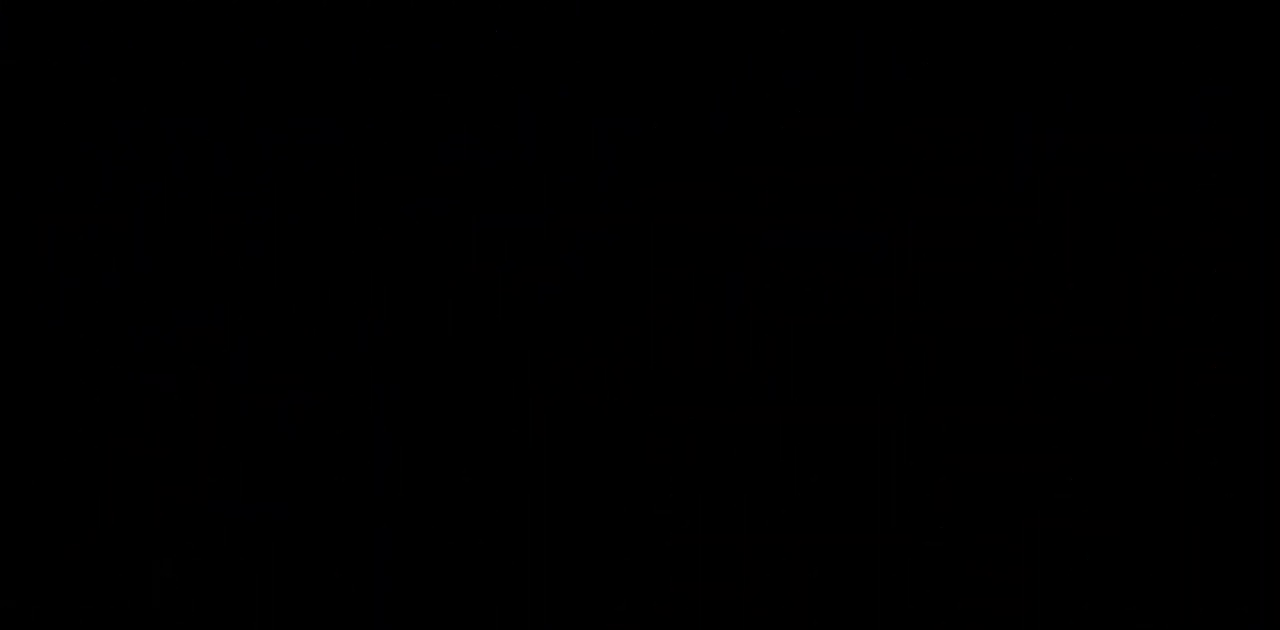
{"keys": [], "events": [[50, "right", "up"], [100, "left", "down"], [183, "left", "up"], [183, "right", "down"], [233, "right", "up"]]}
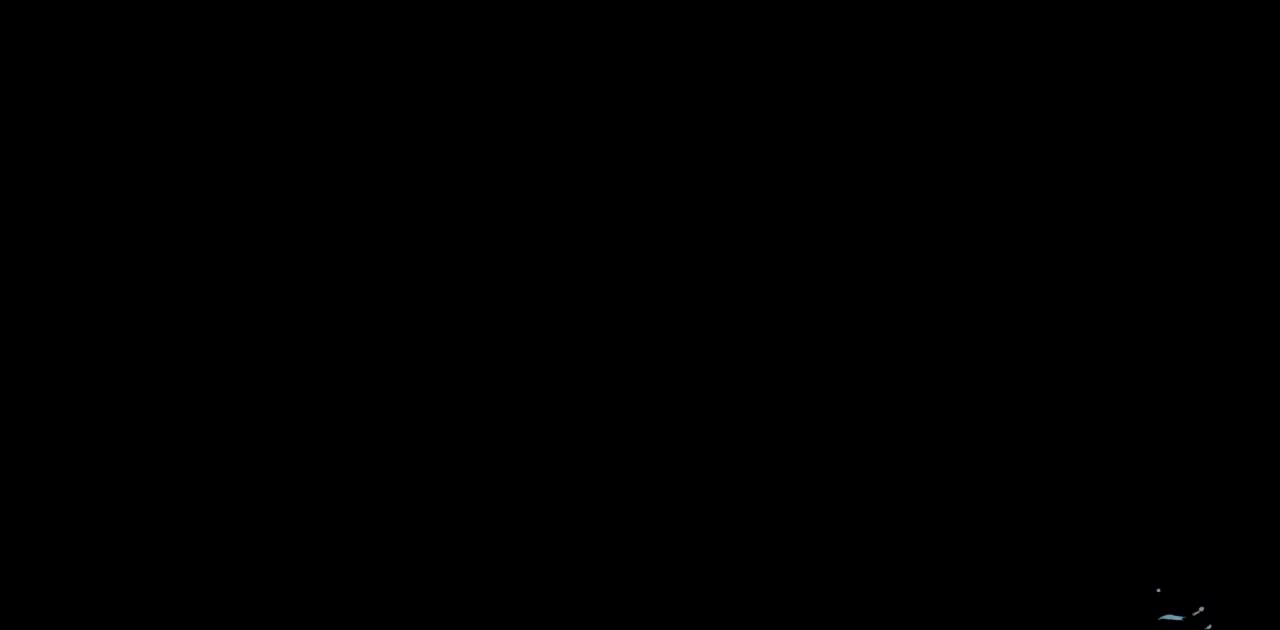
{"keys": [], "events": []}
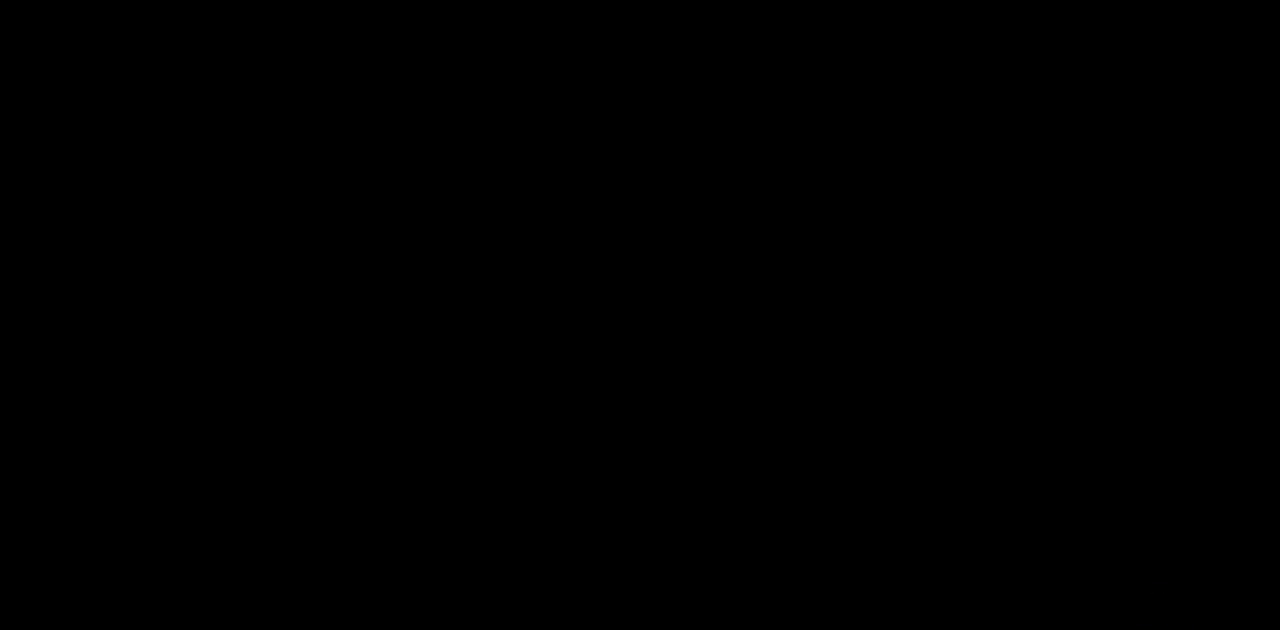
{"keys": ["right"], "events": [[267, "right", "down"]]}
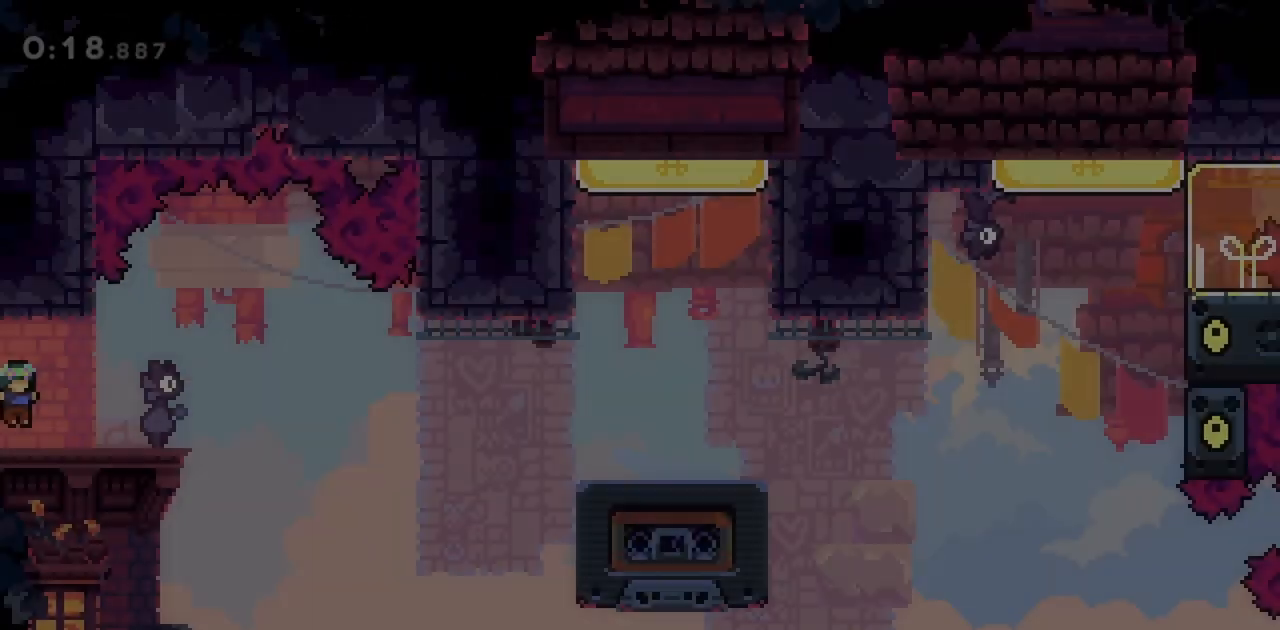
{"keys": ["right"], "events": [[117, "jump", "down"], [200, "jump", "up"], [350, "dash", "down"], [483, "dash", "up"]]}
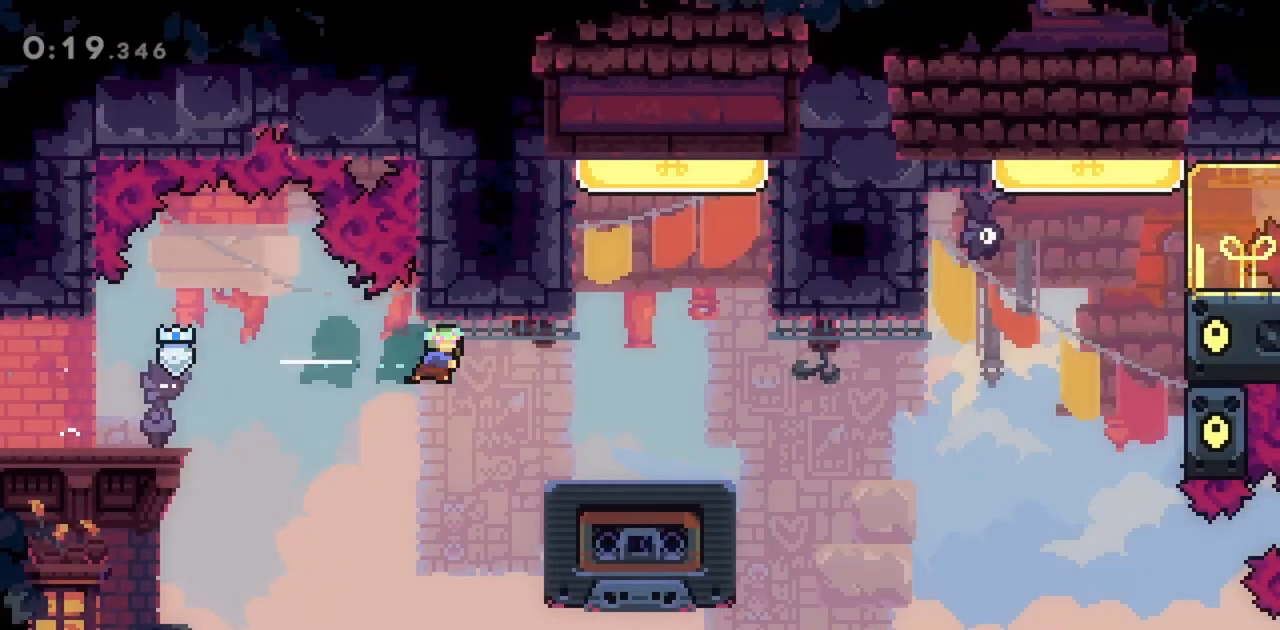
{"keys": ["grab", "left"], "events": [[67, "right", "up"], [400, "grab", "down"], [400, "left", "down"]]}
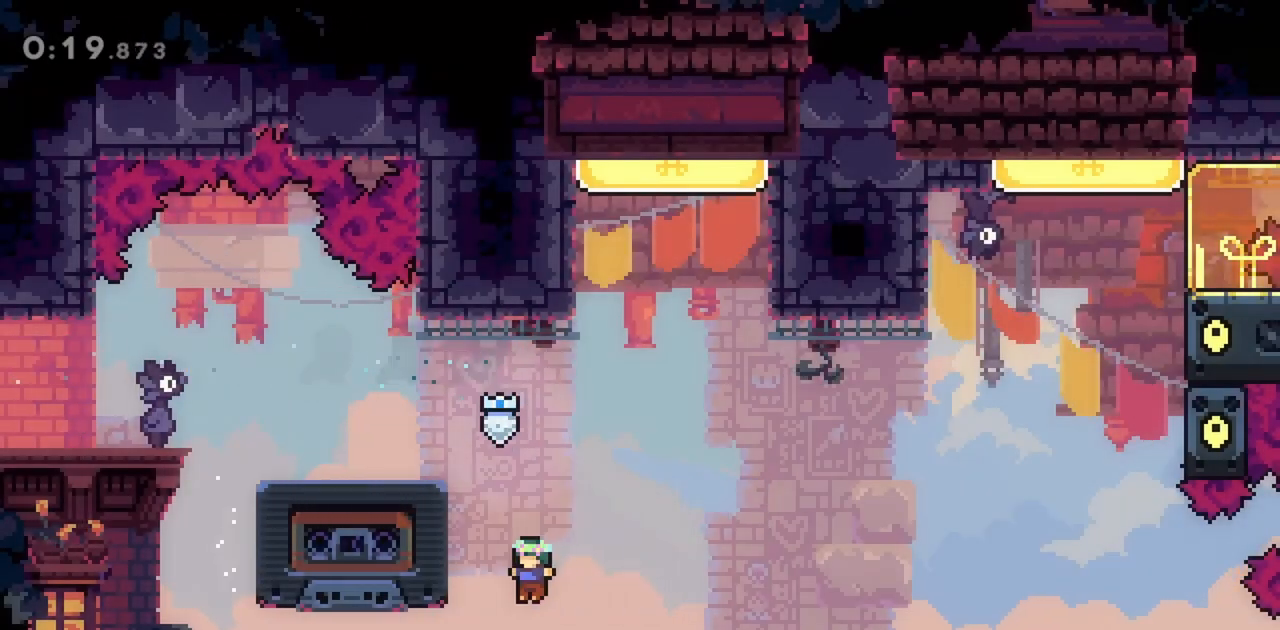
{"keys": ["grab", "left"], "events": []}